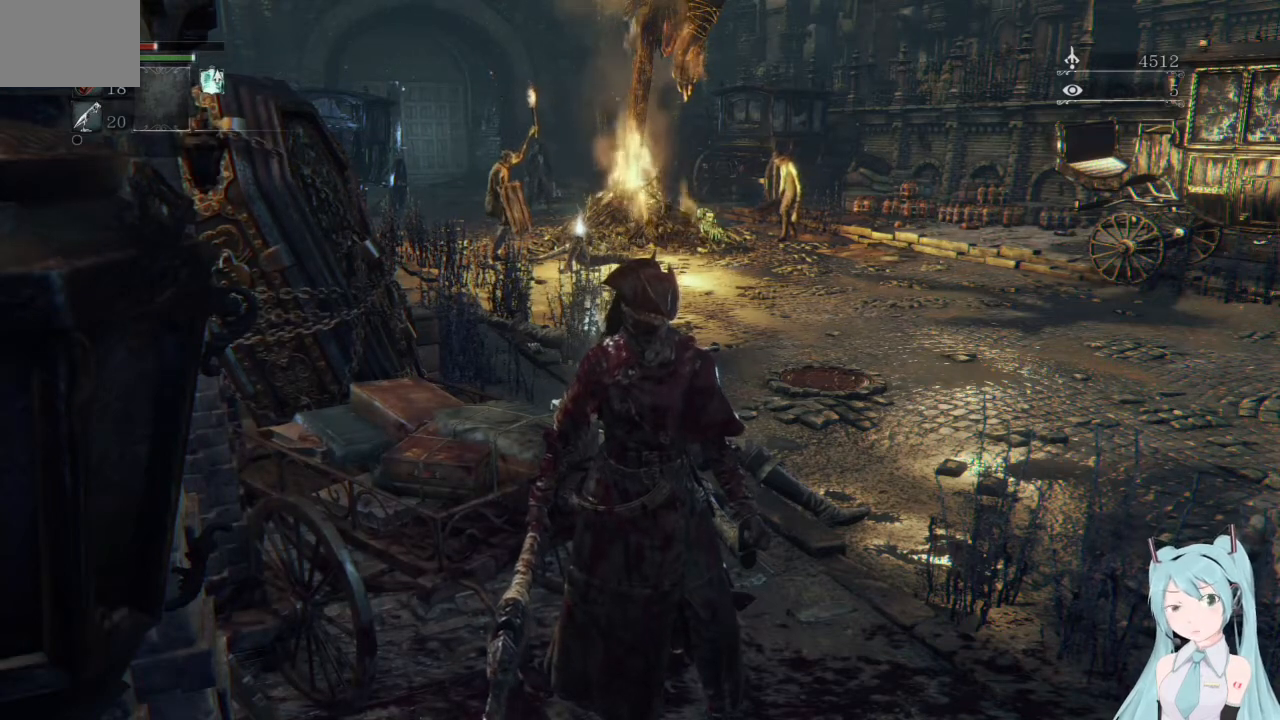
Gameplay with a controller (PlayStation layout); each line is a JSON object with the inputs held at the frame after it. "events" lists button and stick changes between this image and that frame as [ms after this image, input, new state], when the widget could be followed in between. Not read: L2 L3 R2 R3.
{"buttons": [], "left_stick": "down", "right_stick": "center", "events": [[83, "left_stick", "down"]]}
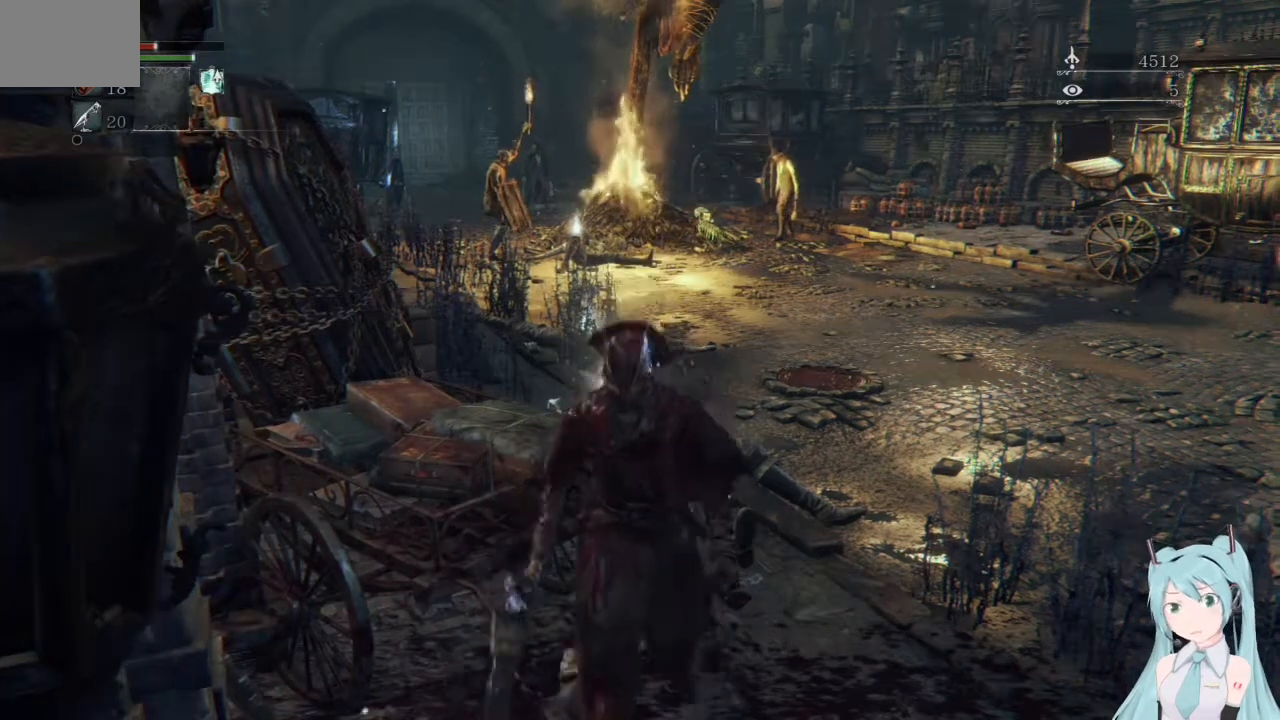
{"buttons": [], "left_stick": "center", "right_stick": "center", "events": [[84, "right_stick", "right"], [418, "left_stick", "center"], [418, "right_stick", "center"]]}
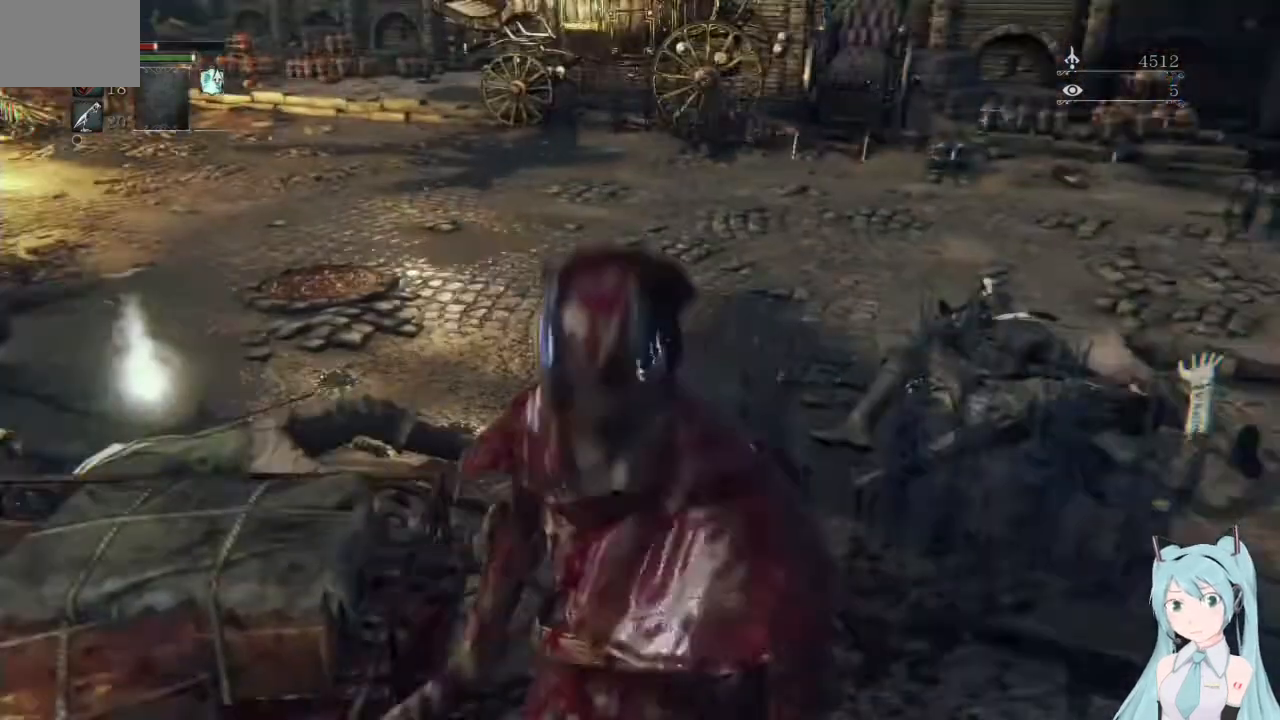
{"buttons": [], "left_stick": "right", "right_stick": "right", "events": [[375, "right_stick", "right"], [417, "left_stick", "right"]]}
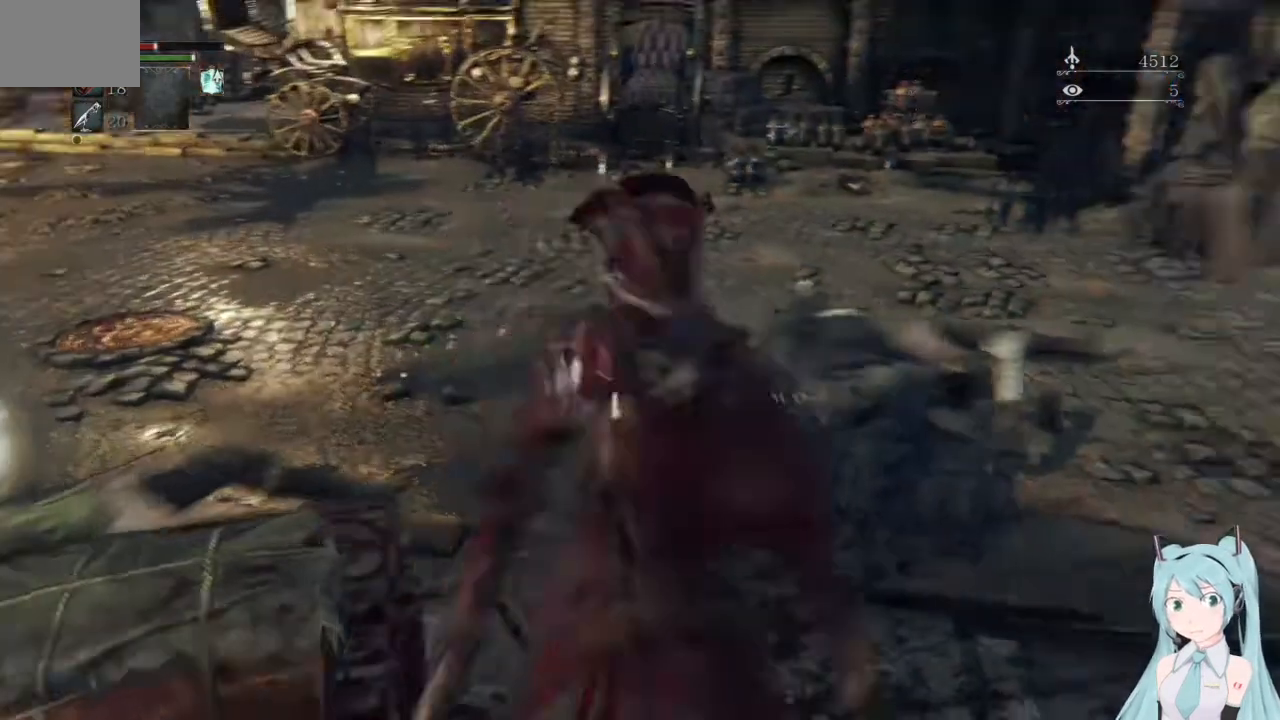
{"buttons": [], "left_stick": "right", "right_stick": "center", "events": [[250, "right_stick", "center"]]}
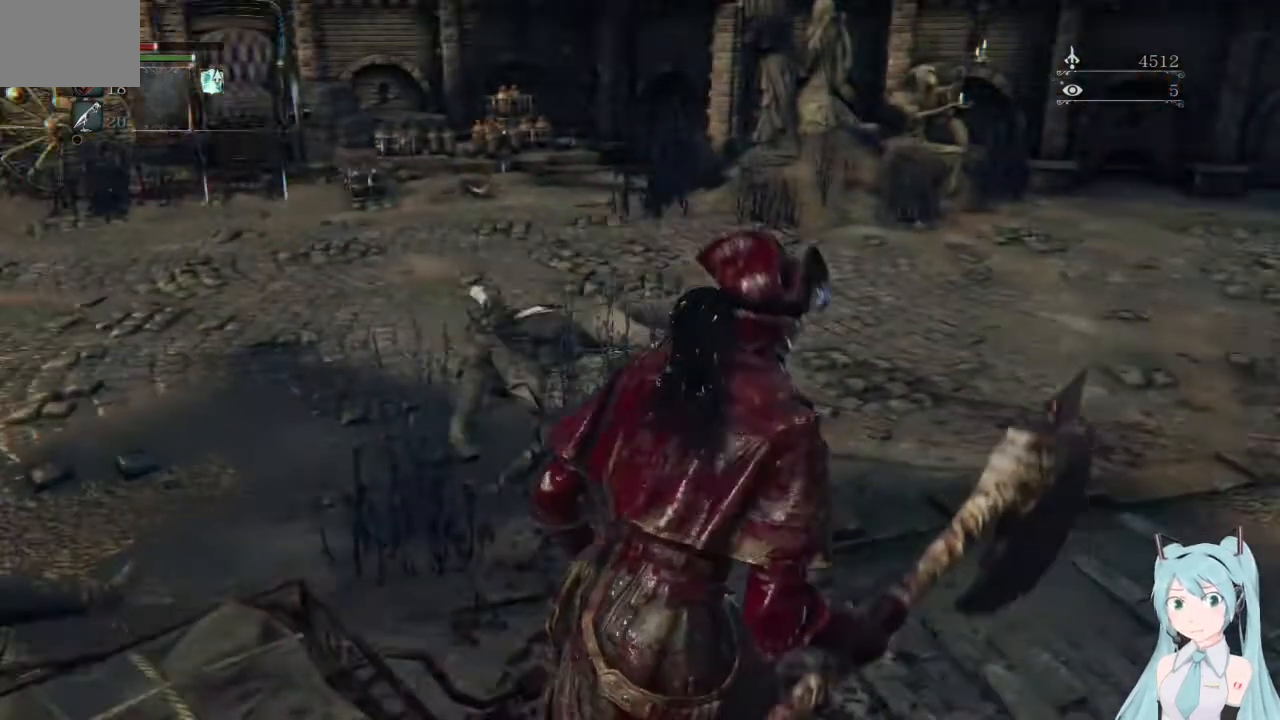
{"buttons": [], "left_stick": "right", "right_stick": "right"}
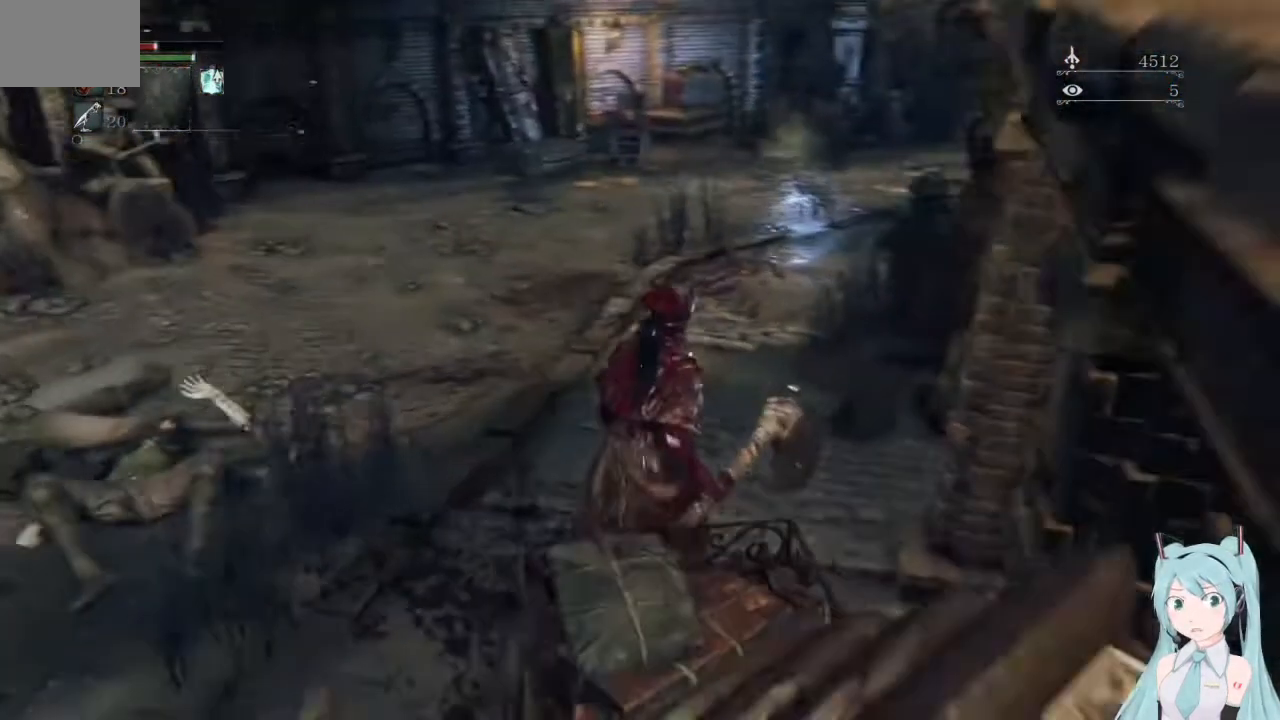
{"buttons": [], "left_stick": "center", "right_stick": "center", "events": [[167, "left_stick", "center"], [167, "right_stick", "center"]]}
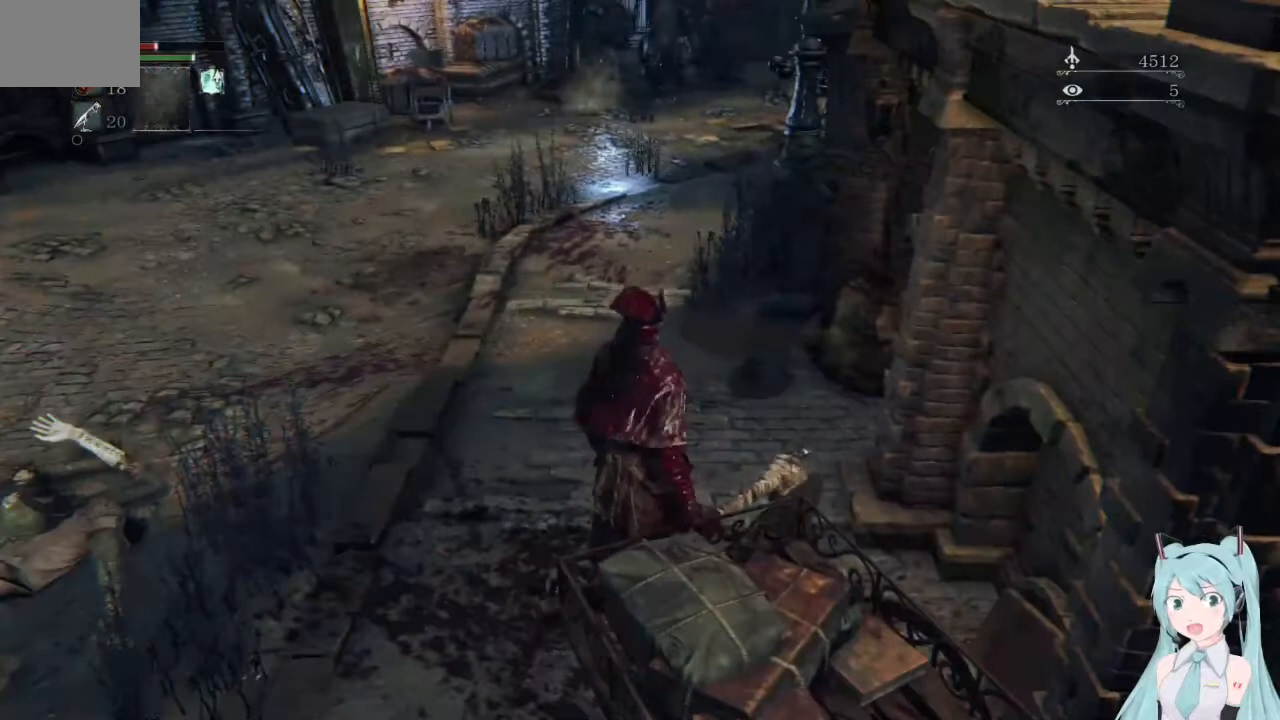
{"buttons": [], "left_stick": "center", "right_stick": "right", "events": [[125, "right_stick", "right"]]}
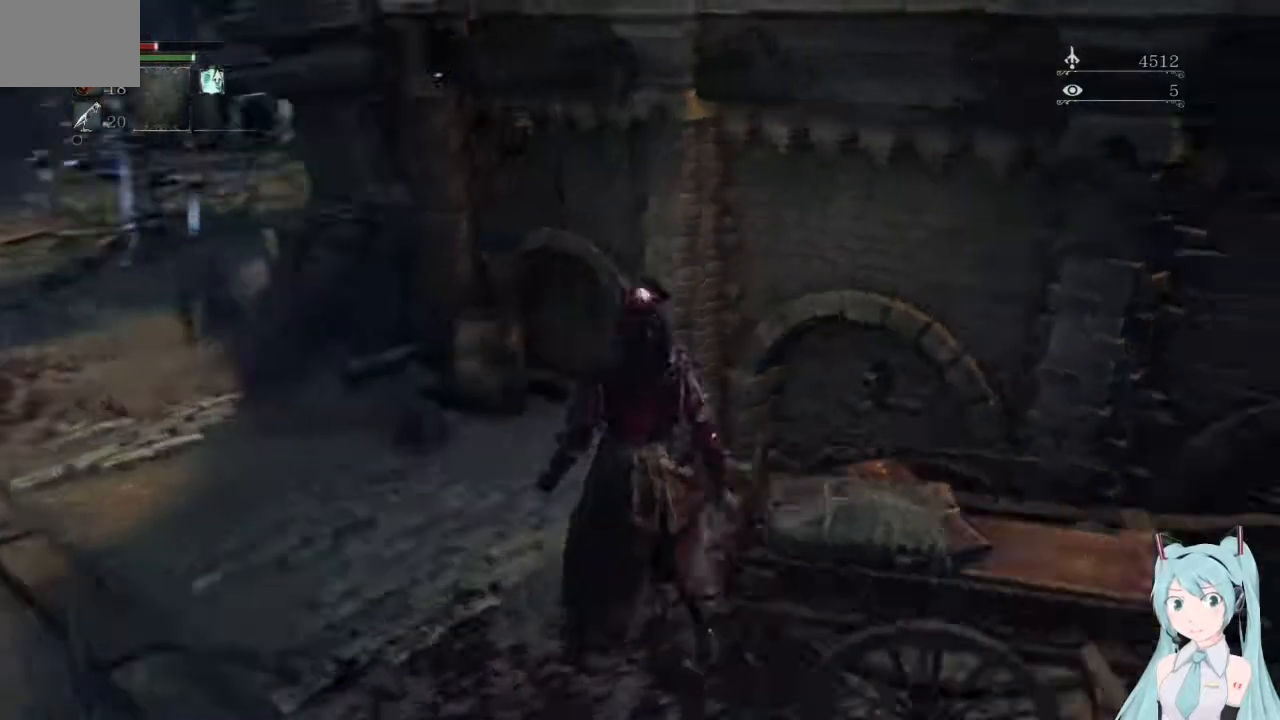
{"buttons": [], "left_stick": "center", "right_stick": "right", "events": [[208, "right_stick", "center"], [500, "right_stick", "right"]]}
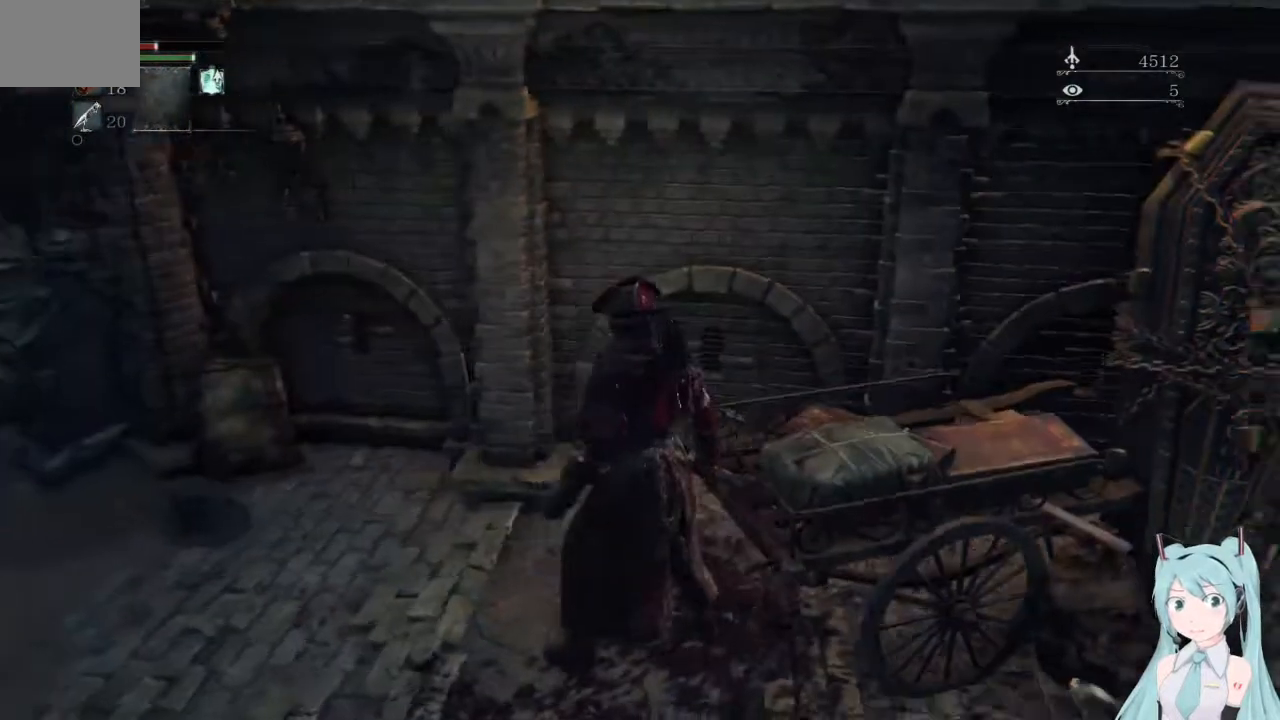
{"buttons": [], "left_stick": "down-left", "right_stick": "center", "events": [[375, "left_stick", "down-left"], [459, "right_stick", "center"]]}
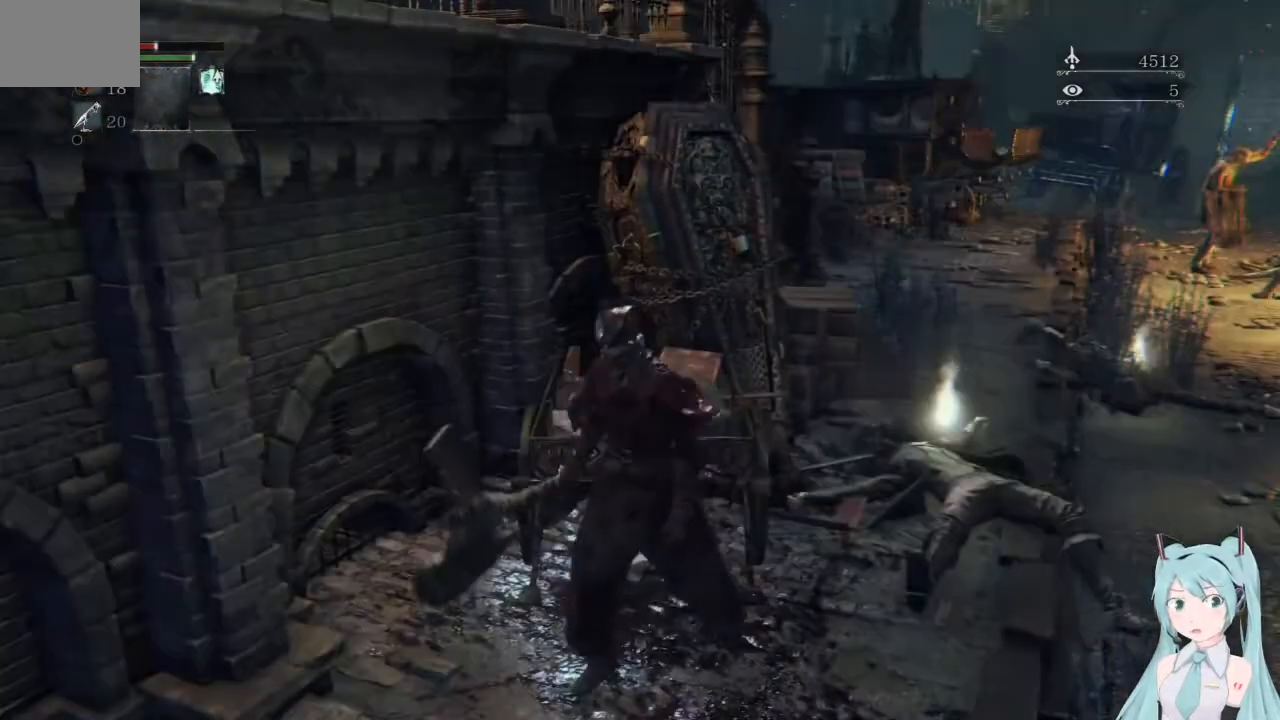
{"buttons": [], "left_stick": "down-left", "right_stick": "center", "events": []}
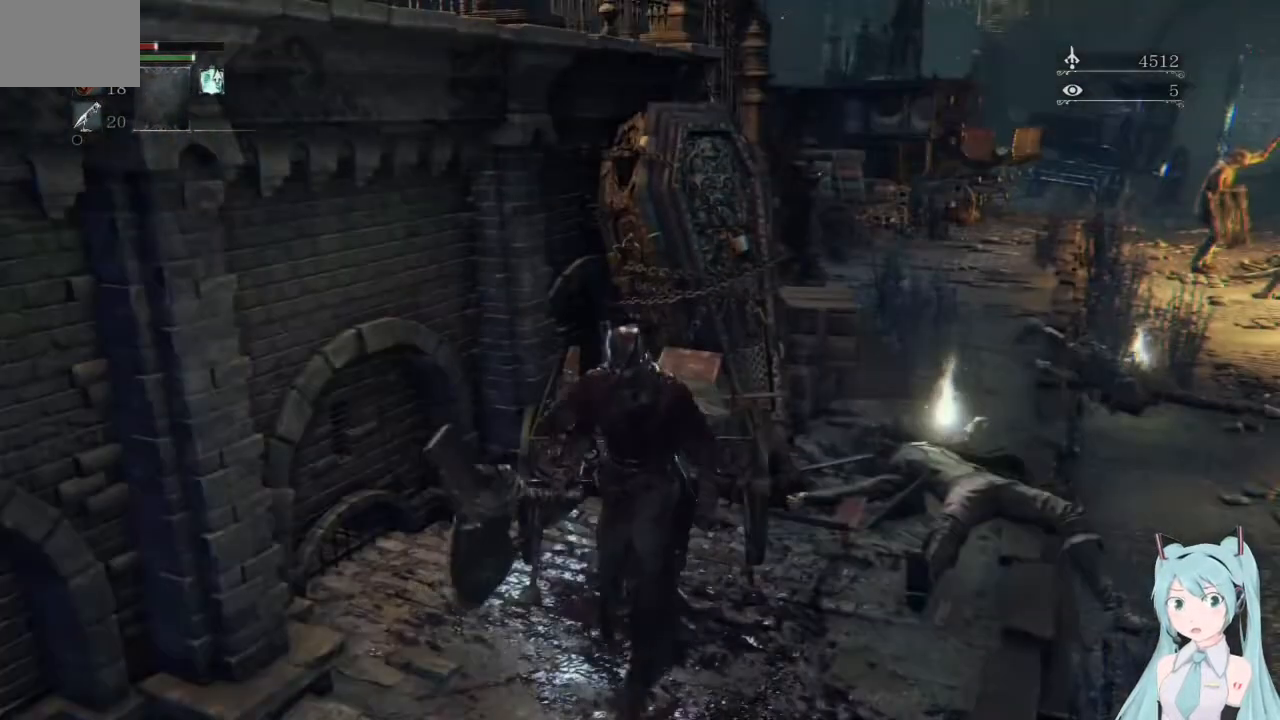
{"buttons": [], "left_stick": "down", "right_stick": "right", "events": [[375, "left_stick", "down"], [417, "right_stick", "right"]]}
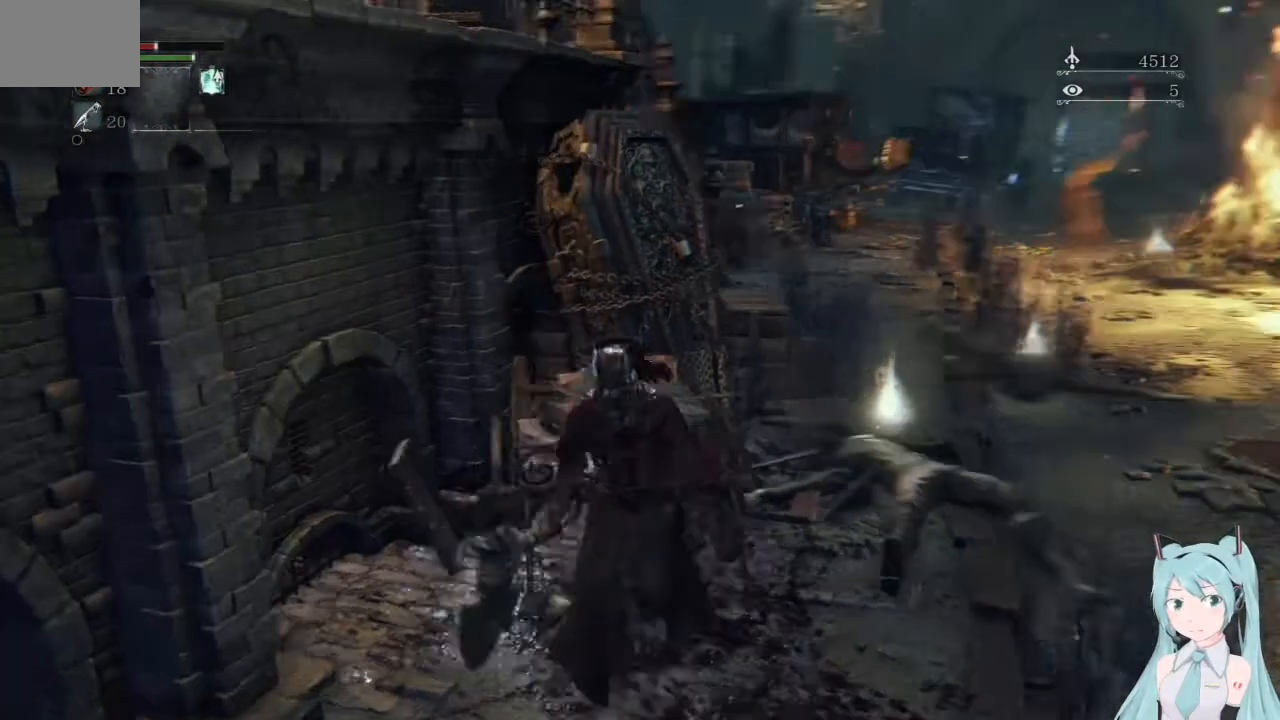
{"buttons": [], "left_stick": "down", "right_stick": "center", "events": [[126, "right_stick", "center"]]}
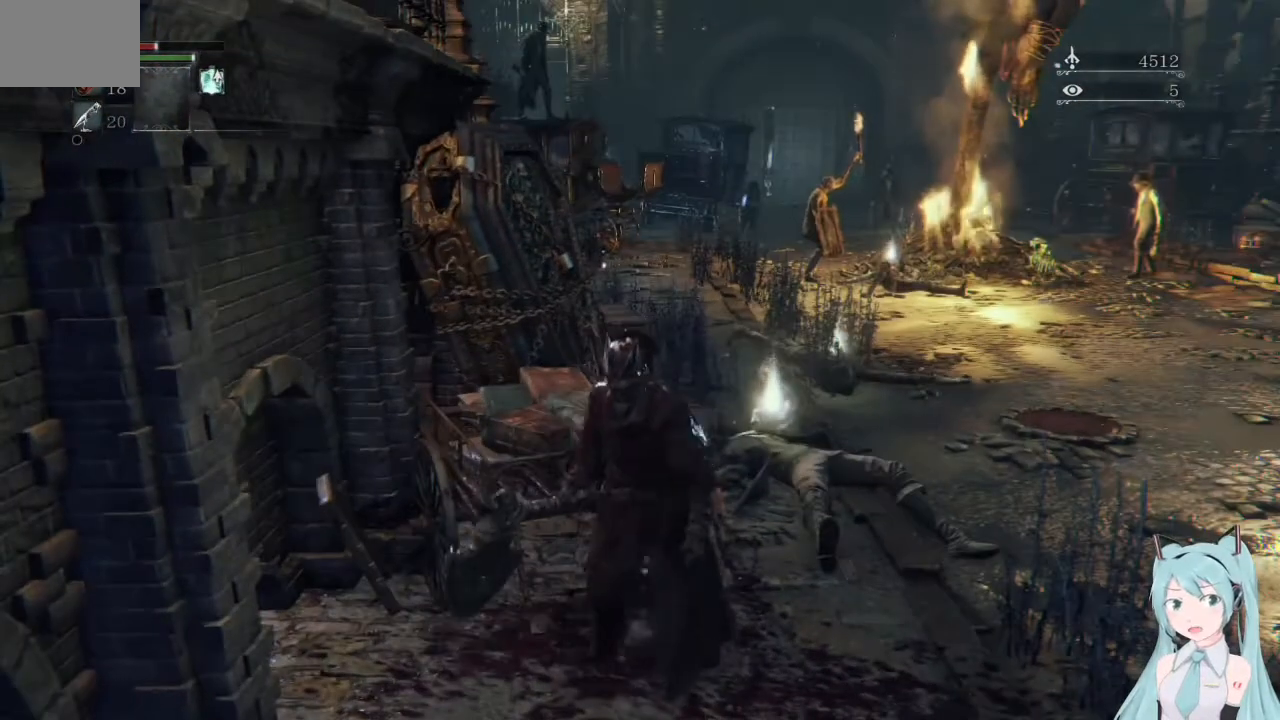
{"buttons": [], "left_stick": "center", "right_stick": "center", "events": [[42, "left_stick", "center"]]}
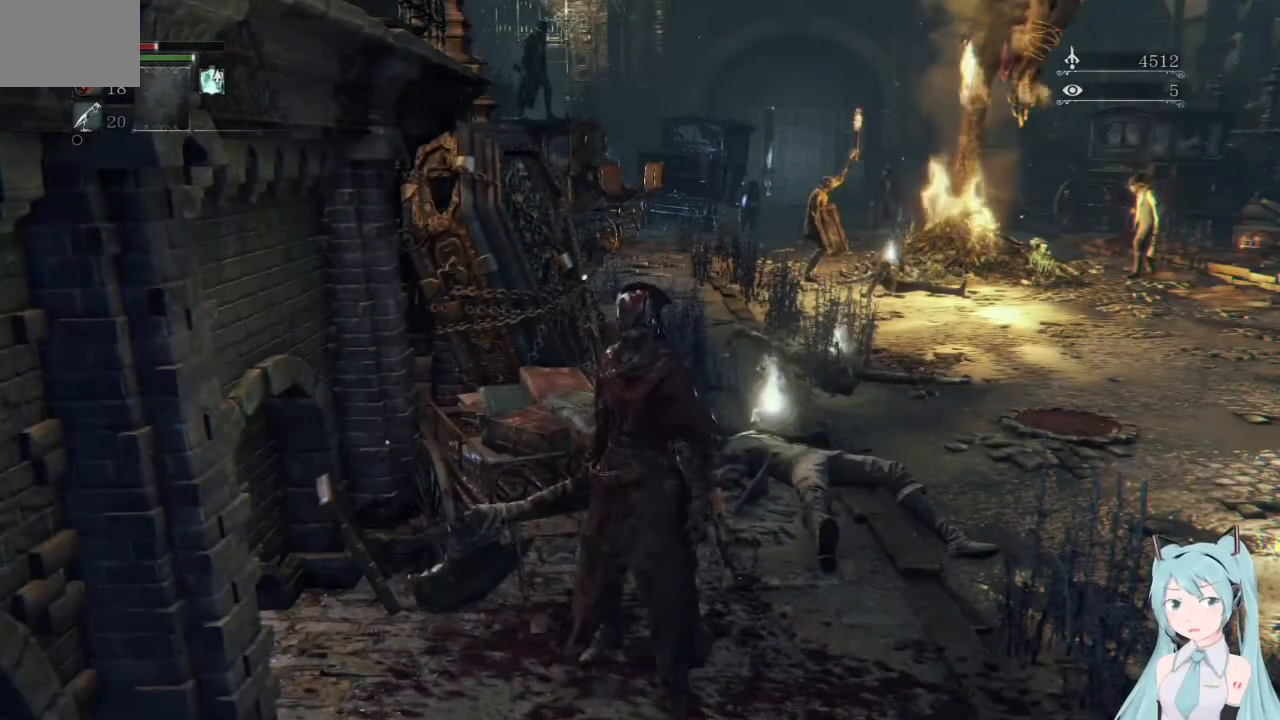
{"buttons": [], "left_stick": "down", "right_stick": "center", "events": [[42, "left_stick", "down"]]}
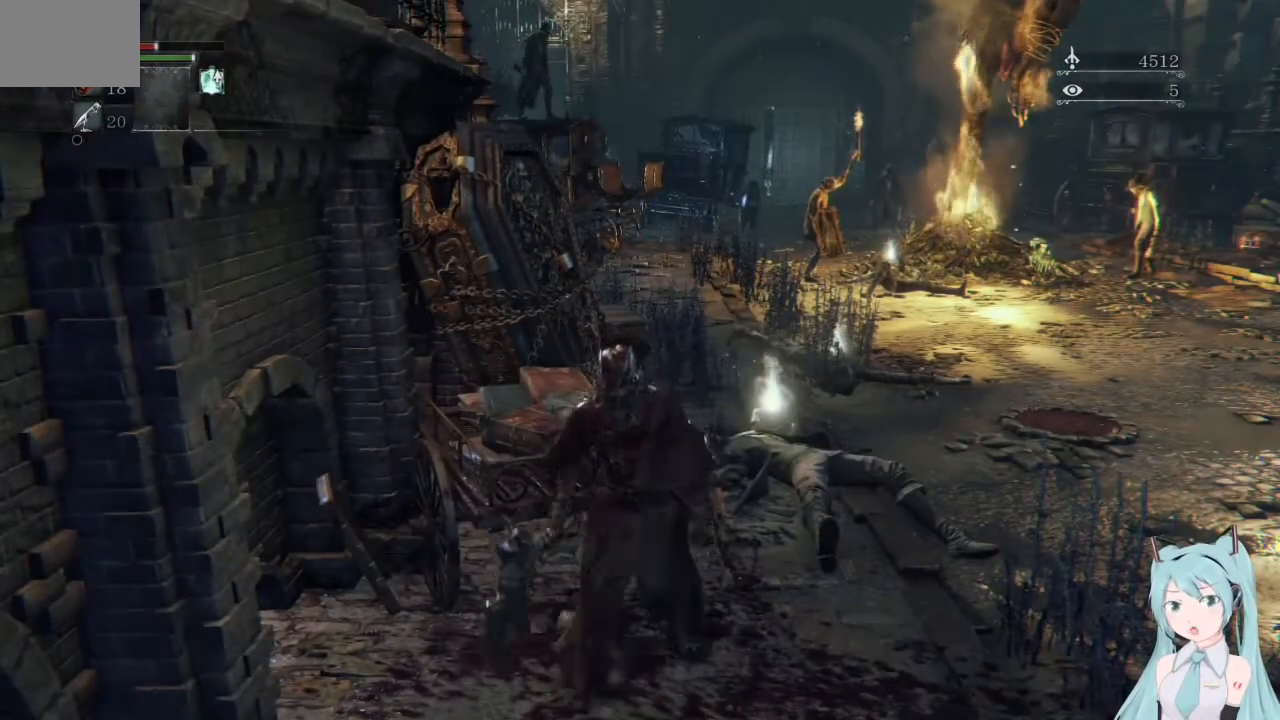
{"buttons": [], "left_stick": "down", "right_stick": "center", "events": []}
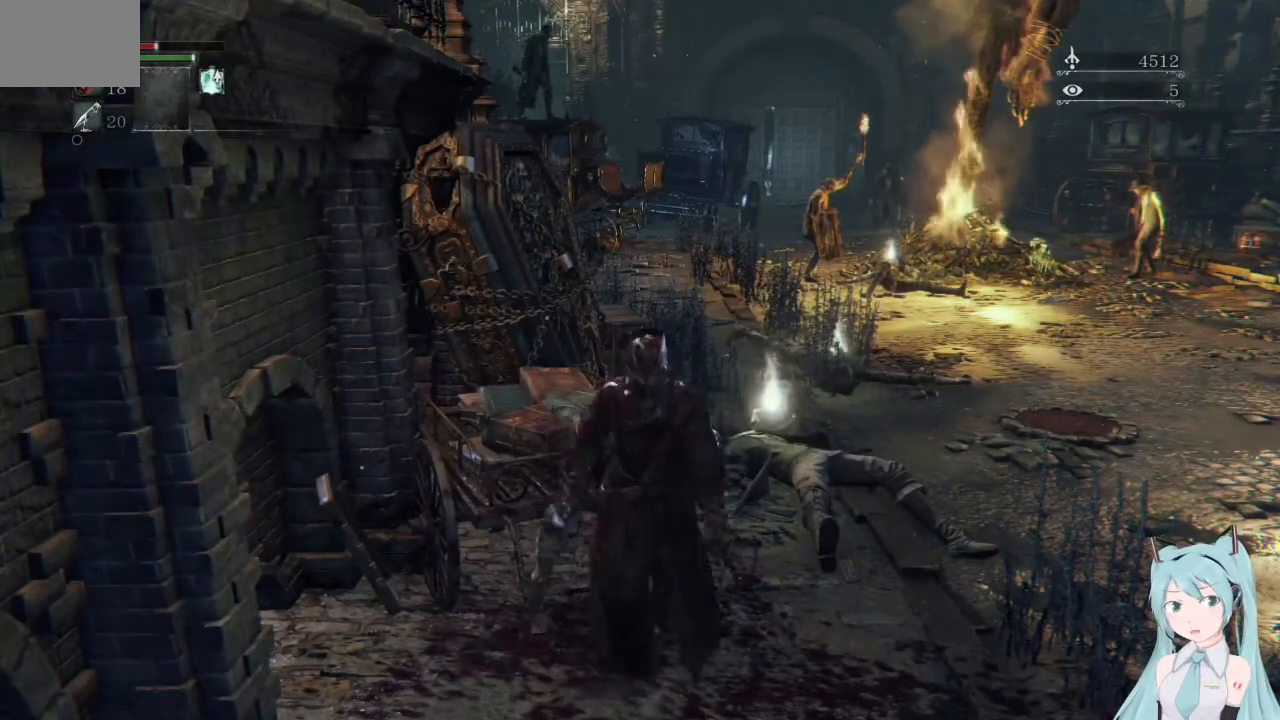
{"buttons": [], "left_stick": "center", "right_stick": "center", "events": [[250, "left_stick", "center"]]}
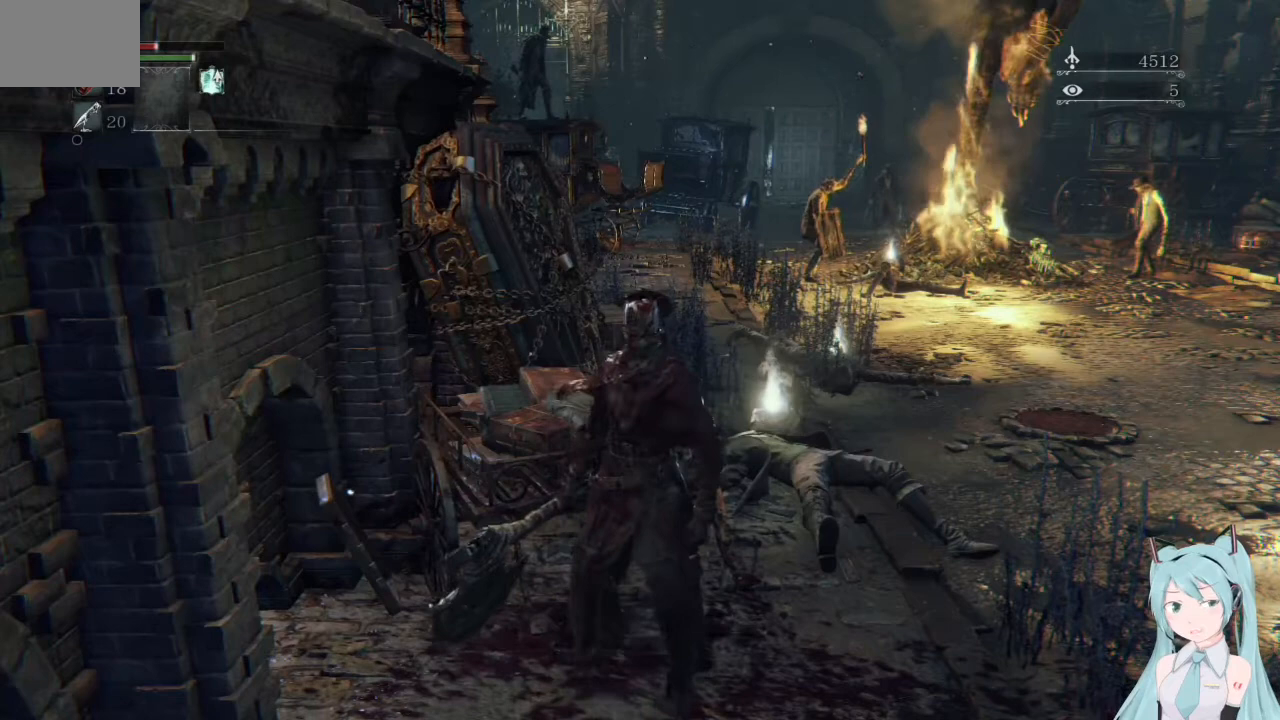
{"buttons": [], "left_stick": "center", "right_stick": "center", "events": []}
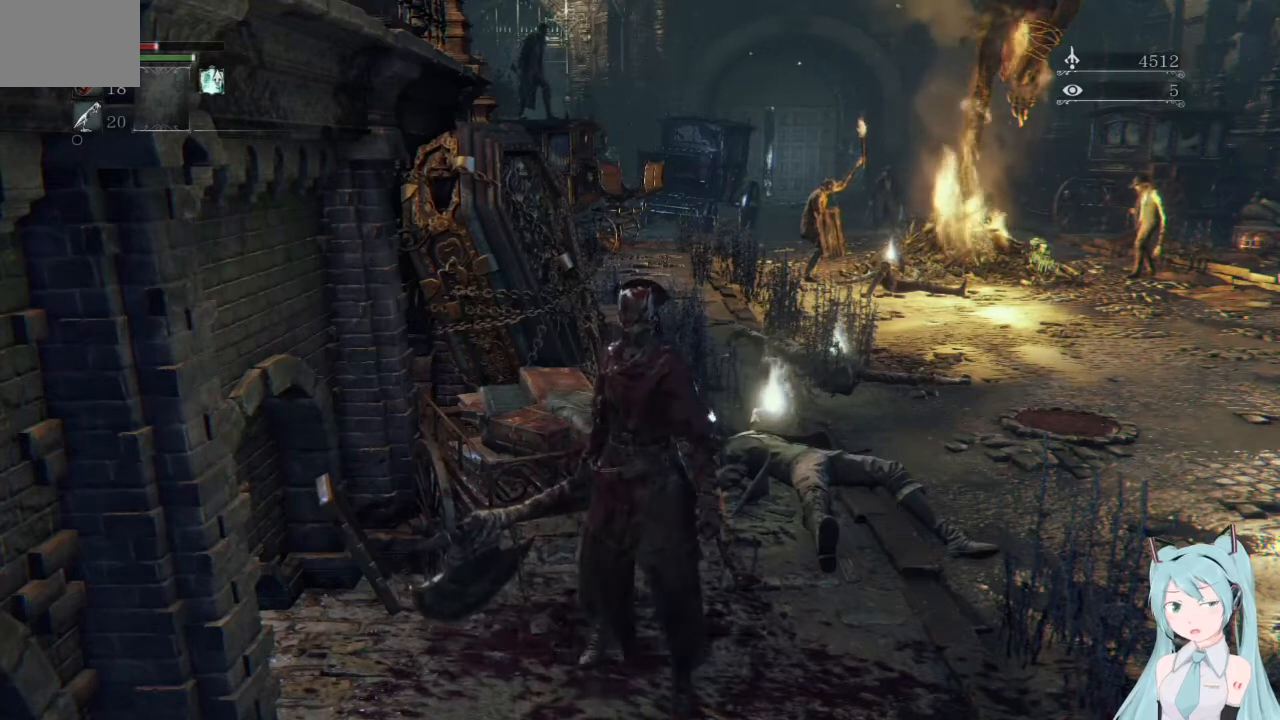
{"buttons": [], "left_stick": "down", "right_stick": "center", "events": [[459, "left_stick", "down"]]}
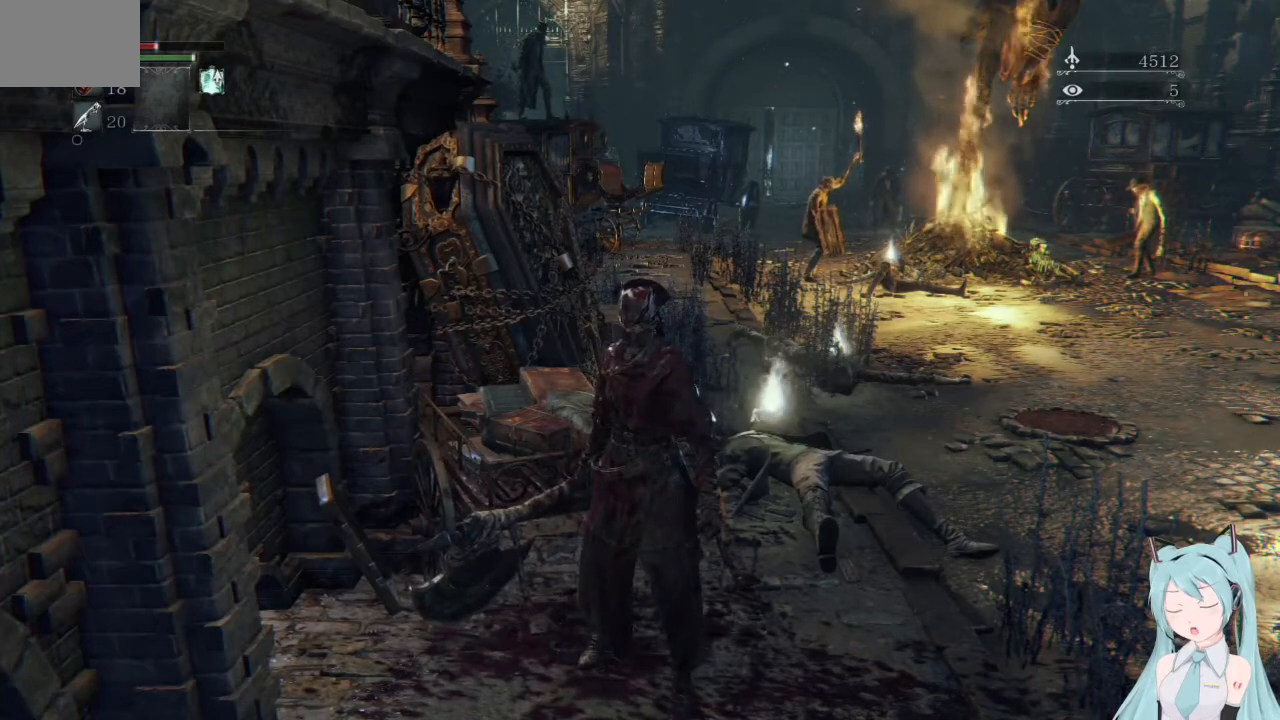
{"buttons": [], "left_stick": "center", "right_stick": "left", "events": [[375, "right_stick", "left"], [417, "left_stick", "center"]]}
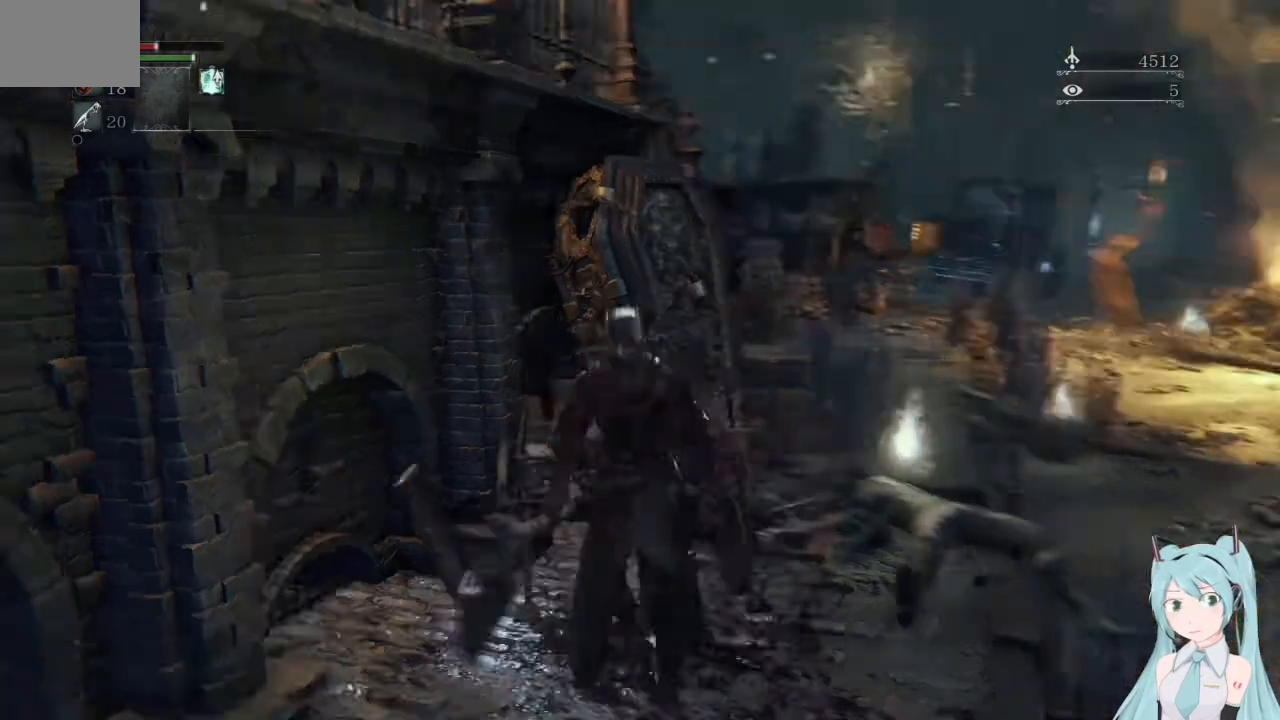
{"buttons": [], "left_stick": "center", "right_stick": "left", "events": []}
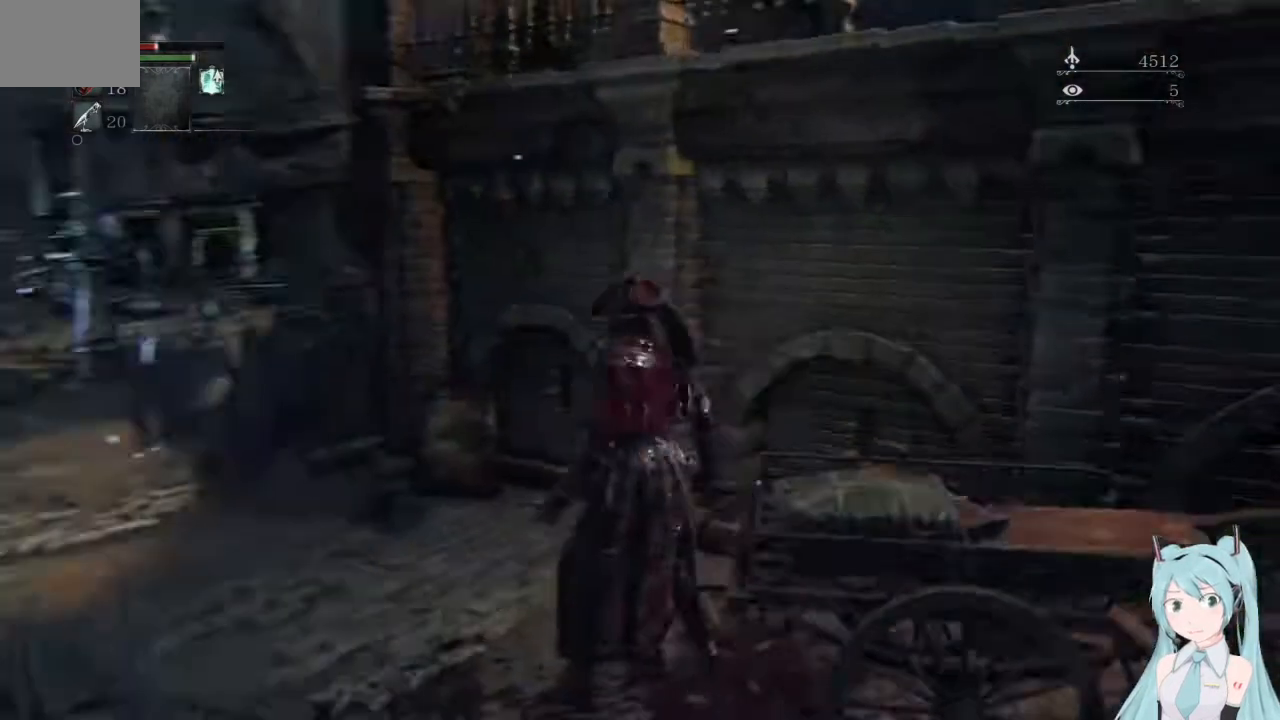
{"buttons": [], "left_stick": "center", "right_stick": "center", "events": [[250, "right_stick", "center"]]}
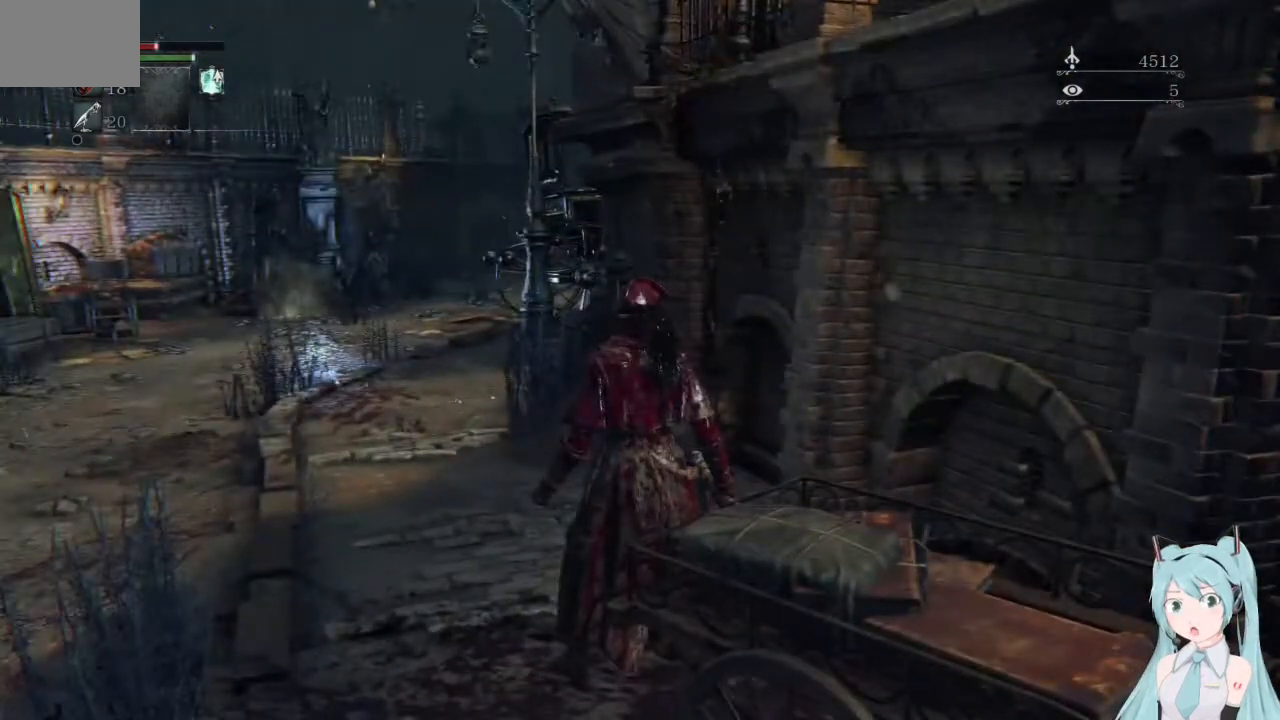
{"buttons": [], "left_stick": "center", "right_stick": "center", "events": [[42, "right_stick", "left"], [209, "right_stick", "center"]]}
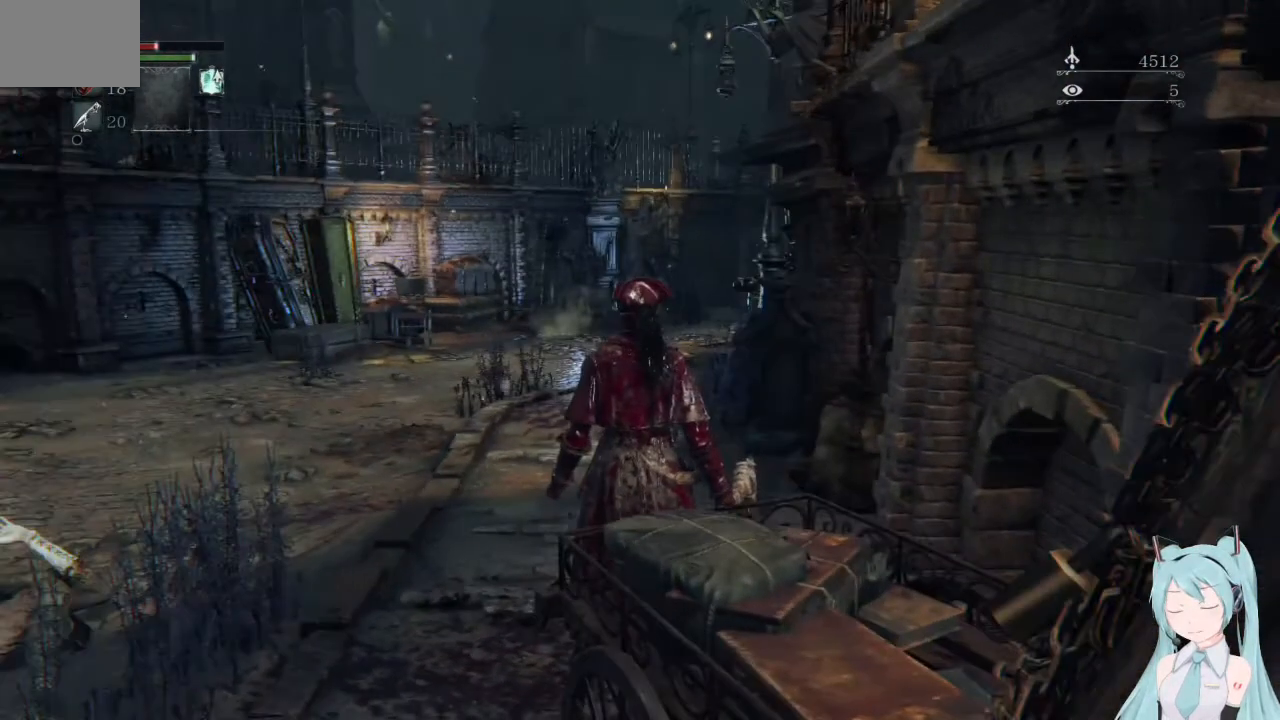
{"buttons": [], "left_stick": "center", "right_stick": "center", "events": []}
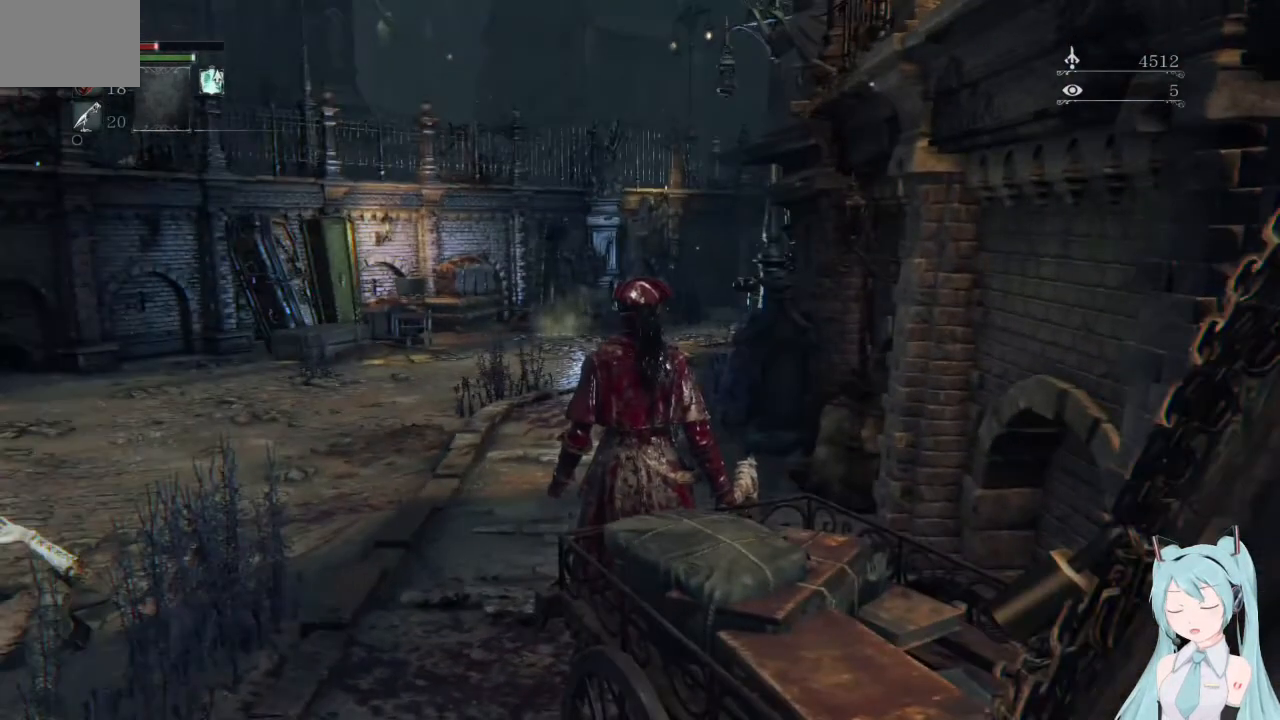
{"buttons": [], "left_stick": "center", "right_stick": "center", "events": []}
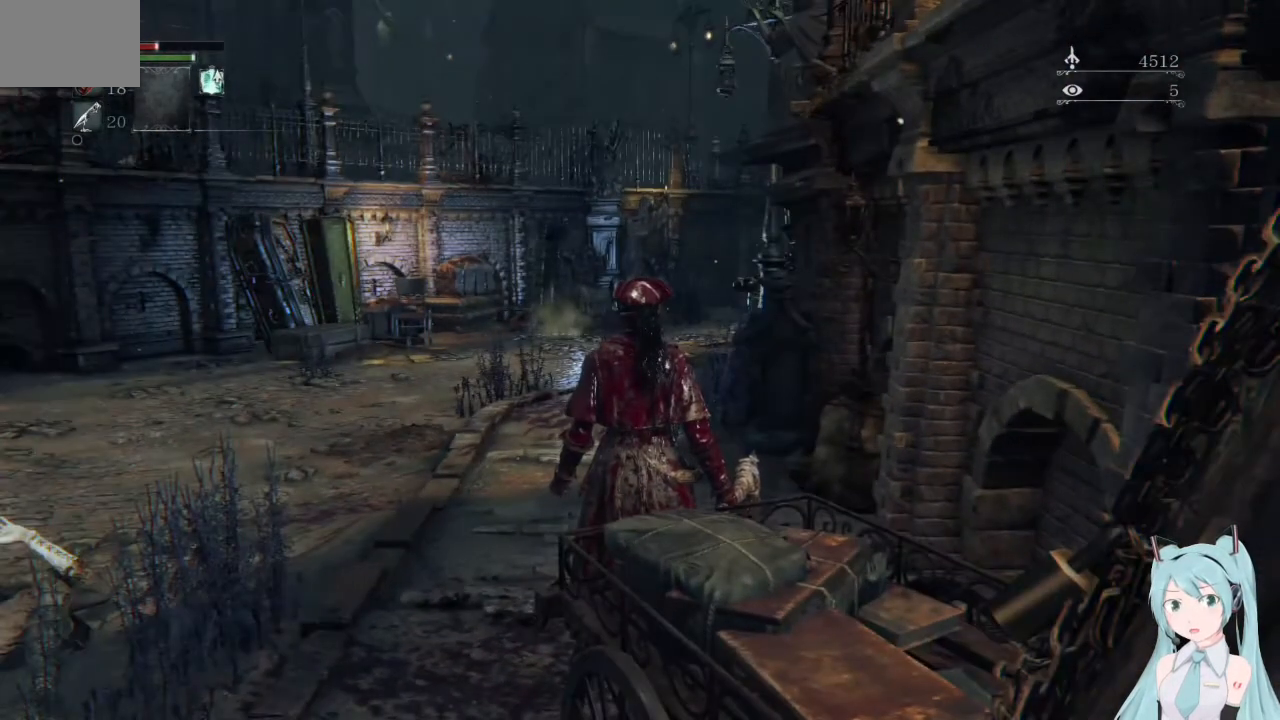
{"buttons": [], "left_stick": "center", "right_stick": "center", "events": []}
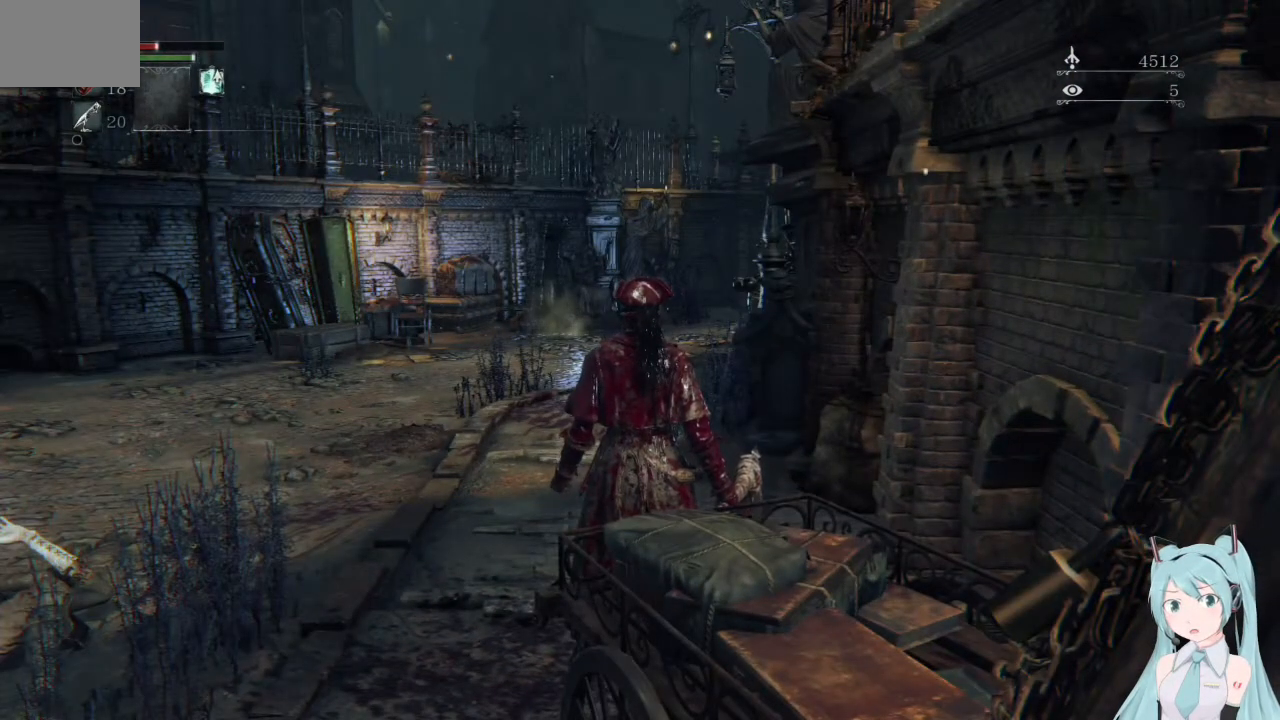
{"buttons": [], "left_stick": "center", "right_stick": "center", "events": []}
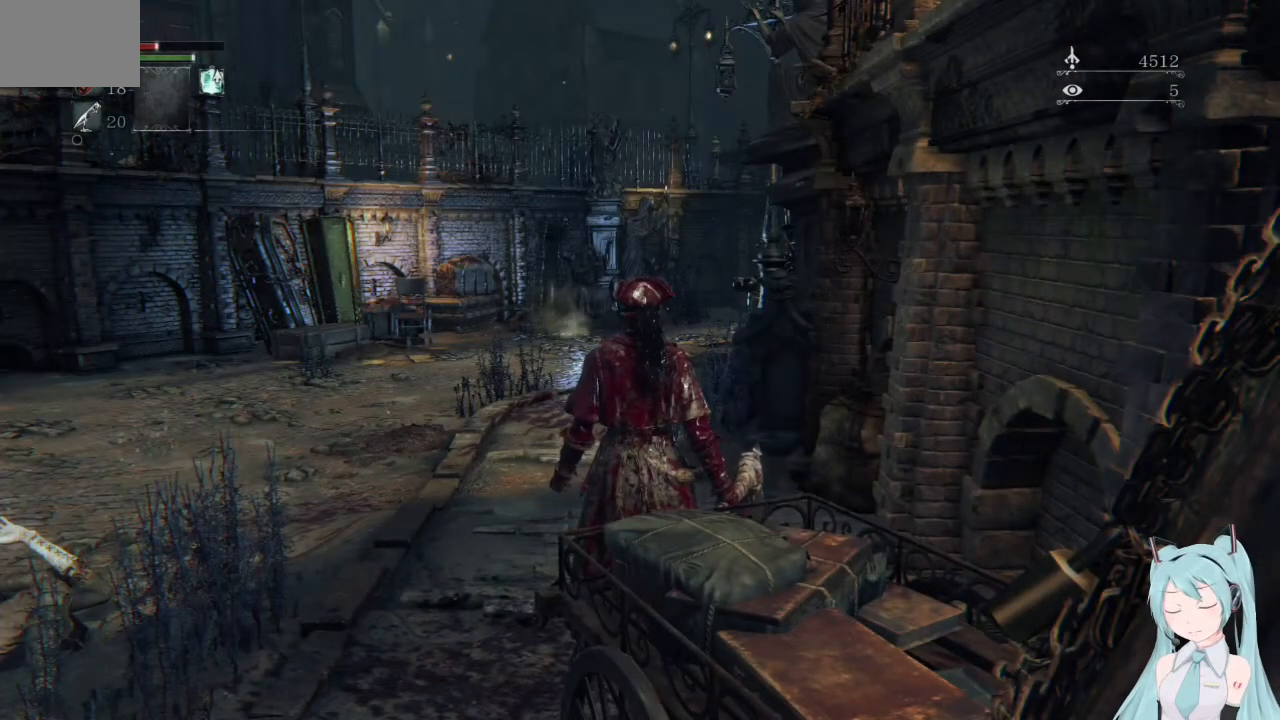
{"buttons": [], "left_stick": "left", "right_stick": "right", "events": [[334, "left_stick", "left"], [375, "right_stick", "right"]]}
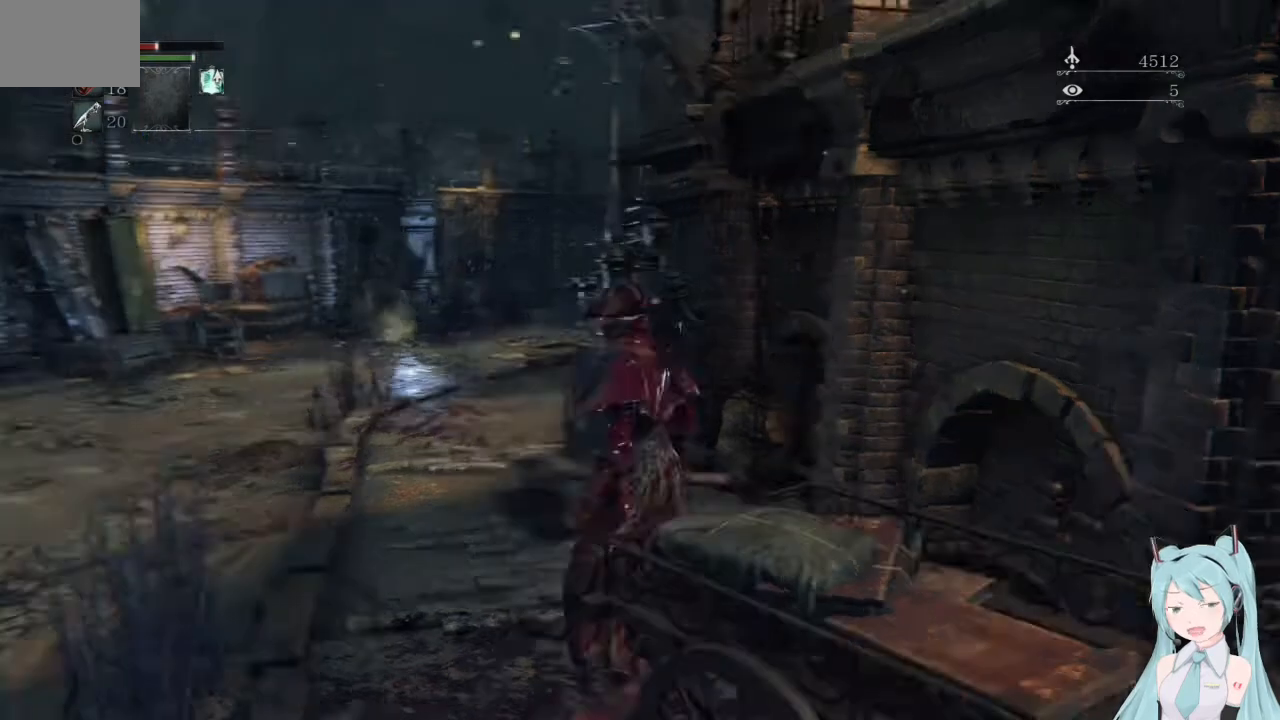
{"buttons": [], "left_stick": "left", "right_stick": "right", "events": []}
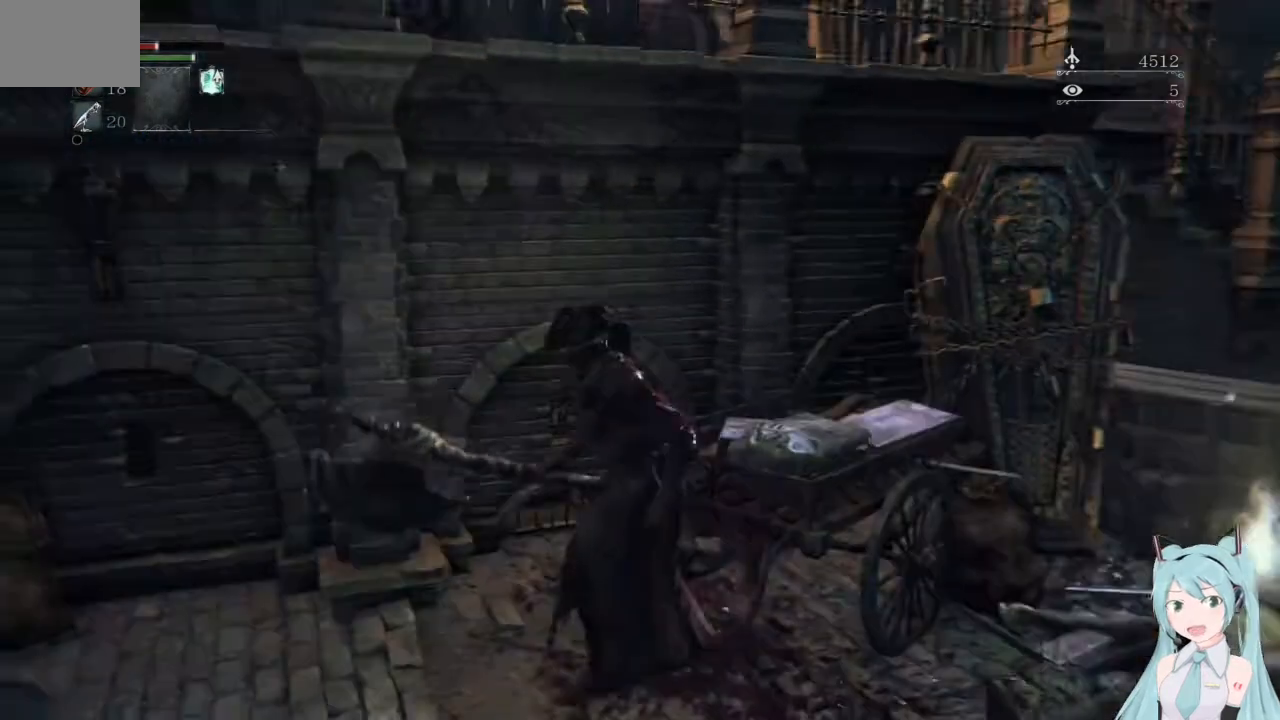
{"buttons": [], "left_stick": "center", "right_stick": "down-right", "events": [[83, "right_stick", "center"], [167, "left_stick", "center"], [334, "right_stick", "down-right"]]}
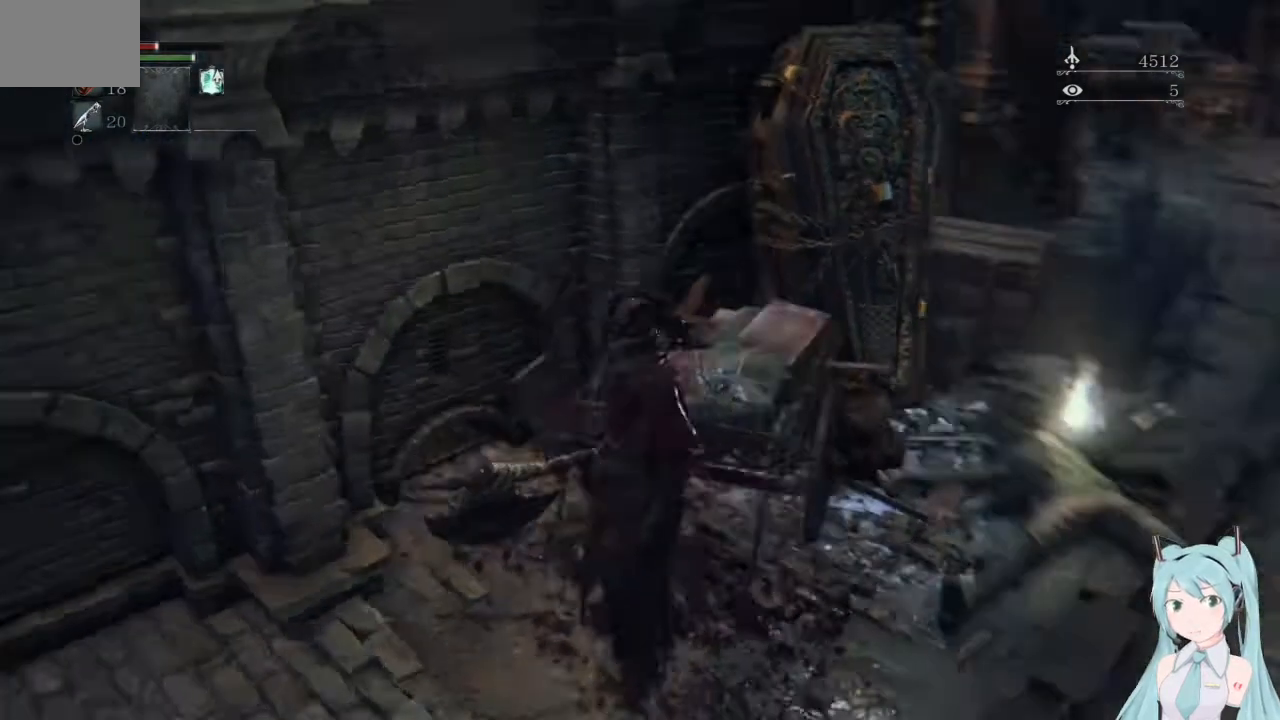
{"buttons": [], "left_stick": "down", "right_stick": "center", "events": [[167, "right_stick", "center"], [376, "left_stick", "down"]]}